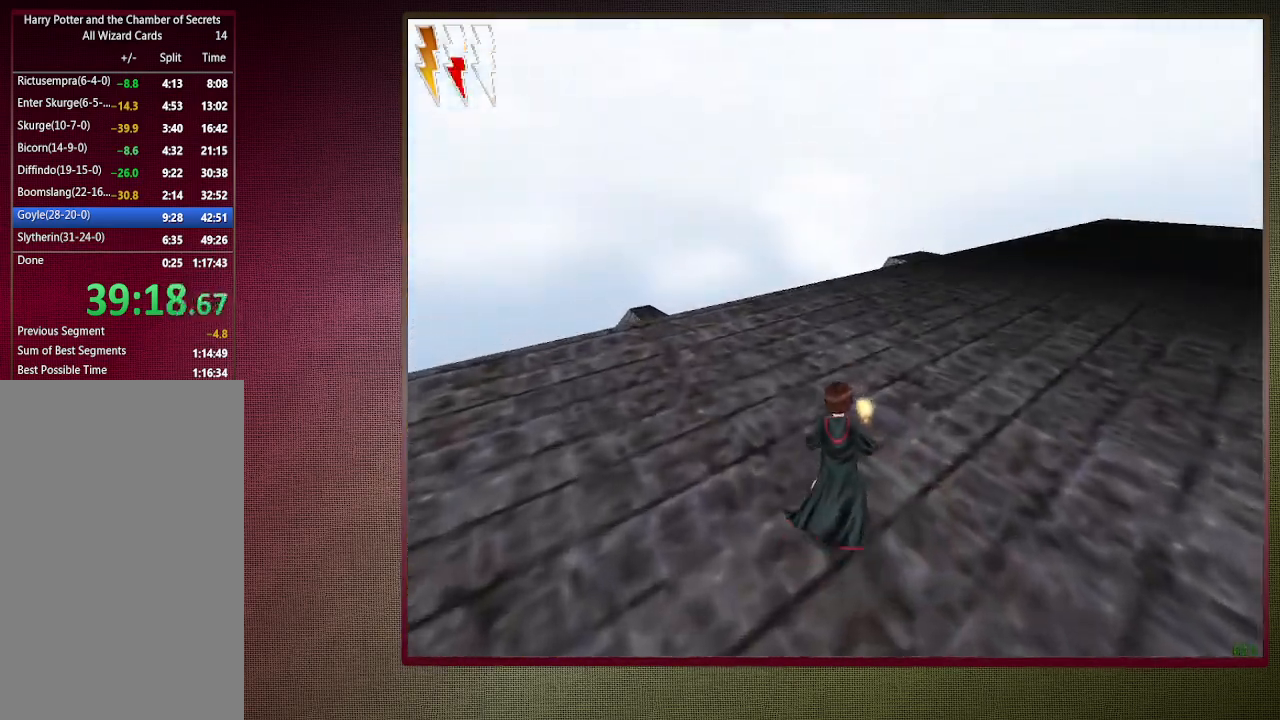
Gameplay with keyboard and mouse; each line is a JSON object with the keys and mouse buttons held at the frame after it. "events" lists presses ("down") and releases ("up") of "1", "2", "3", "4", "a", "alt", "c", "ctrl", "d", "down", "e", "escape", "f1", "left", "q", "return", "right", "s", "shift", "space", "tab", "up", "v", "w", "x", "z", "mouse_left", "mouse_wheel" and "mouse_right" between this image and that frame as [ms after this image, input, new state], when the widget could be followed in between. "mouse_left", "mouse_wheel", "mouse_right" = the "left", "wheel", "right" buttons of the "mouse" list. No other keys are recorded. "wheel" means that the mouse wheel is clicked or scrolled. Mouse movement is not recorded.
{"keys": ["a", "shift", "space", "w"], "mouse": [], "events": []}
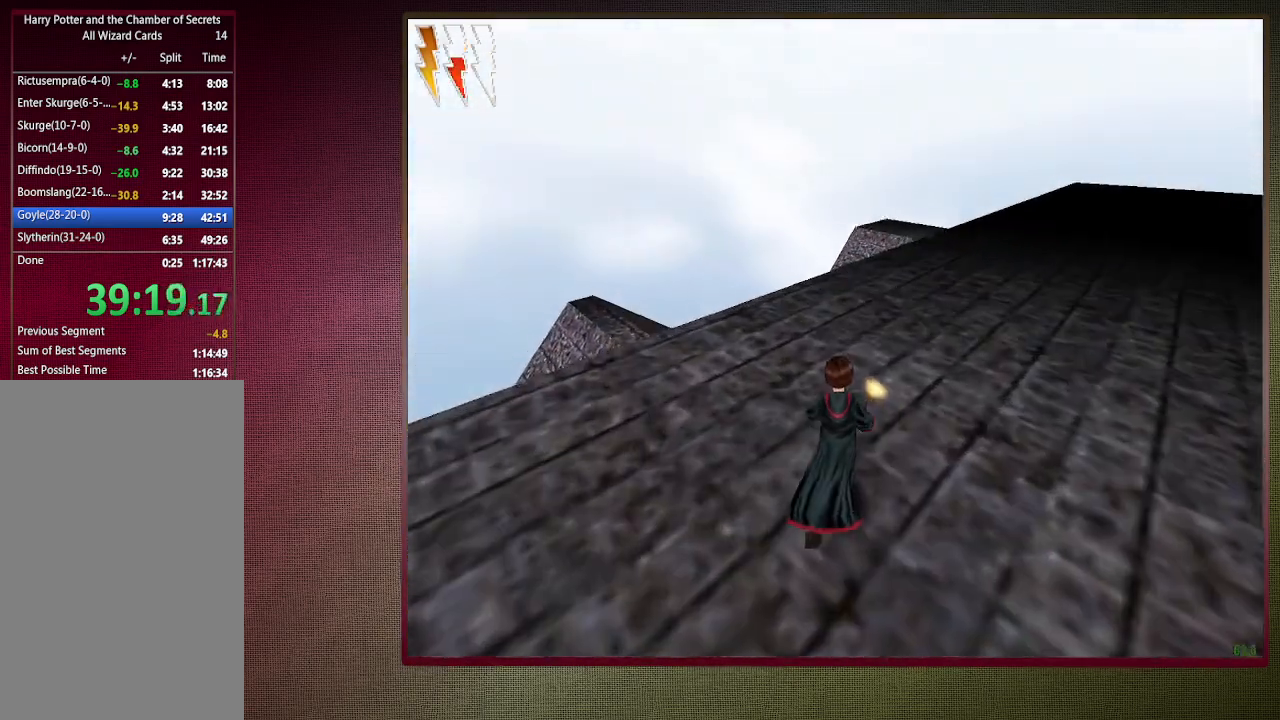
{"keys": ["a", "shift", "space", "w"], "mouse": ["left"], "events": [[467, "mouse_left", "down"]]}
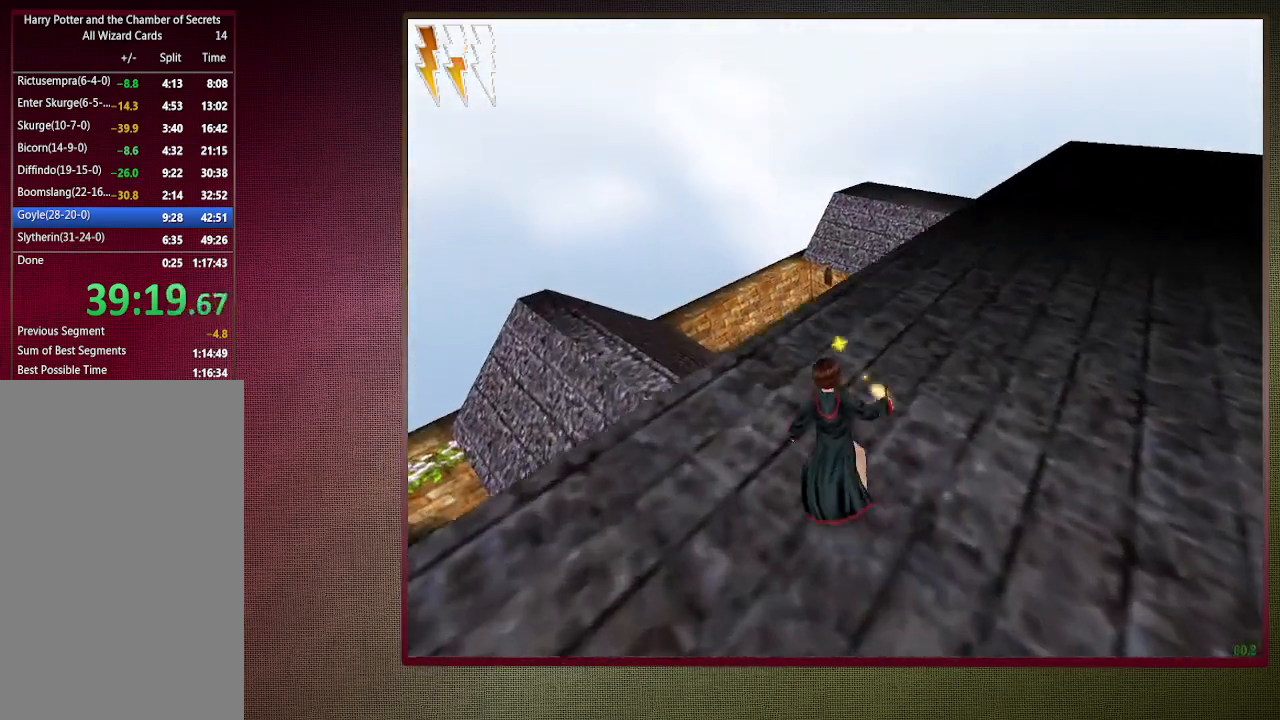
{"keys": ["a", "shift", "space", "w"], "mouse": ["left"], "events": [[17, "mouse_right", "down"], [117, "mouse_left", "up"], [117, "mouse_right", "up"], [217, "mouse_left", "down"], [350, "mouse_left", "up"], [400, "mouse_left", "down"]]}
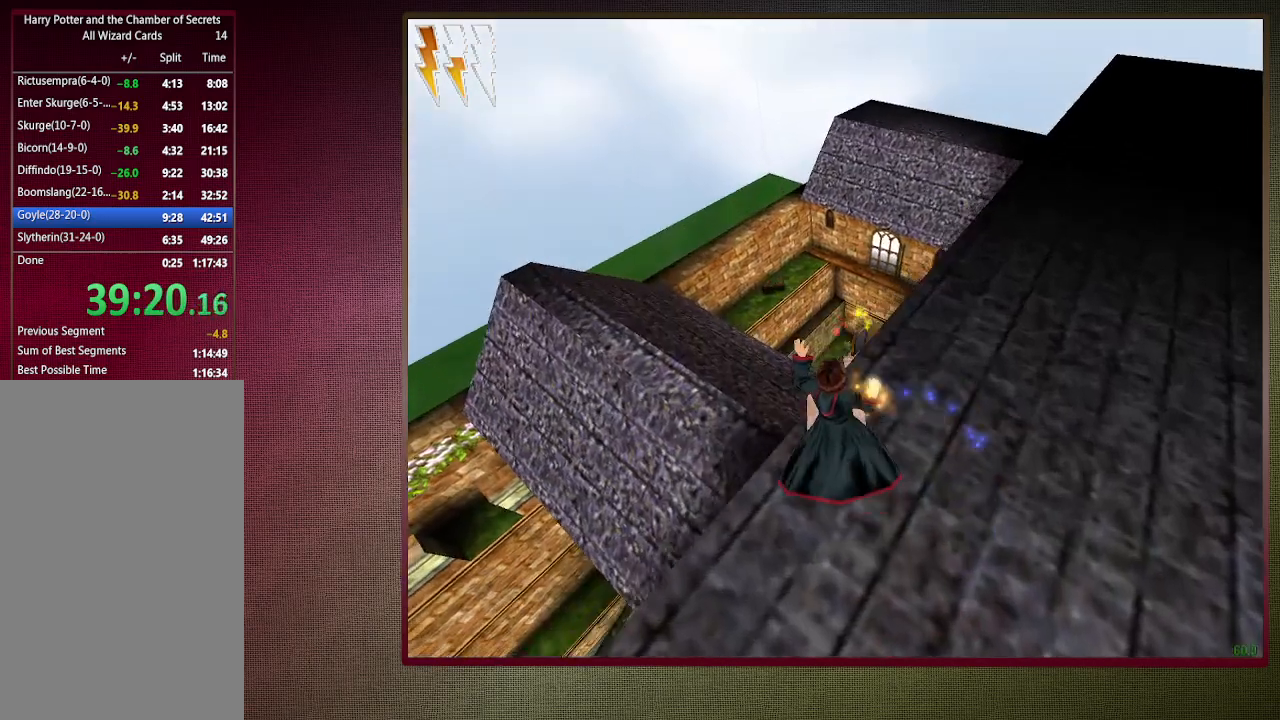
{"keys": ["d", "shift", "space", "w"], "mouse": ["left"], "events": [[33, "mouse_left", "up"], [133, "mouse_left", "down"], [183, "a", "up"], [233, "mouse_left", "up"], [267, "d", "down"], [317, "mouse_left", "down"], [417, "mouse_left", "up"], [500, "mouse_left", "down"]]}
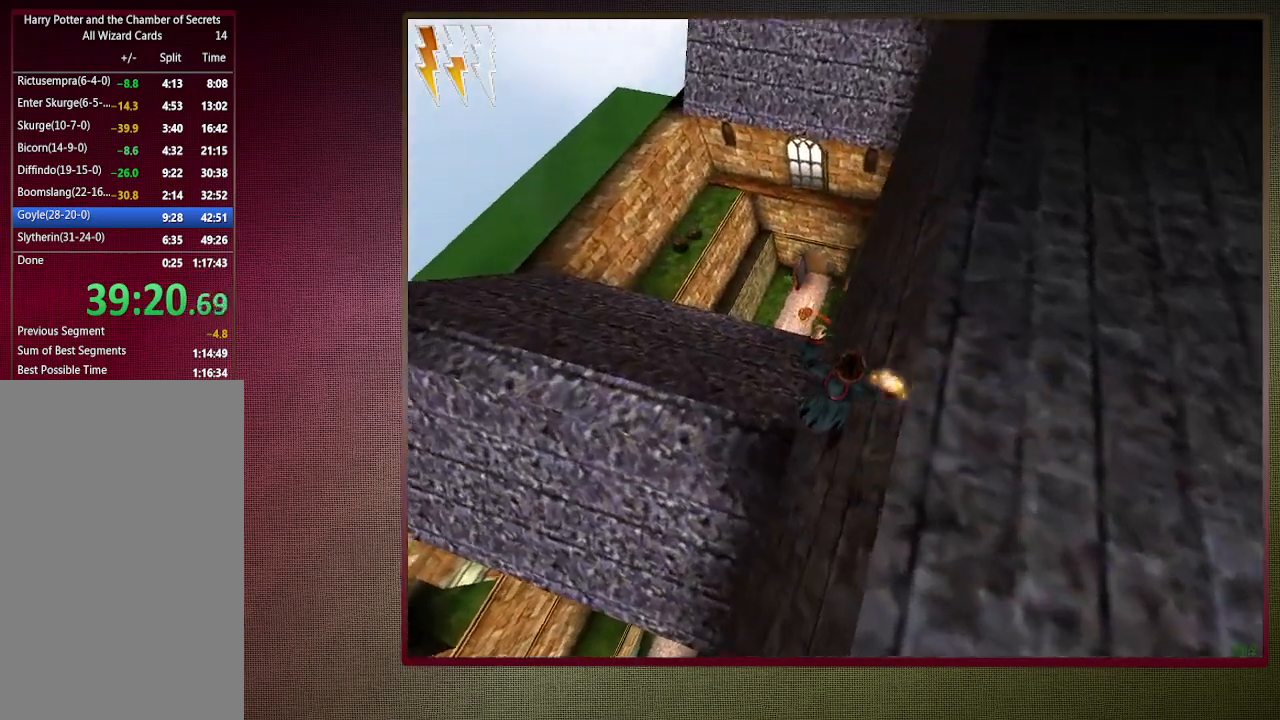
{"keys": ["shift", "space", "w"], "mouse": ["left"], "events": [[117, "mouse_left", "up"], [200, "d", "up"], [200, "mouse_left", "down"], [333, "mouse_left", "up"], [383, "mouse_left", "down"]]}
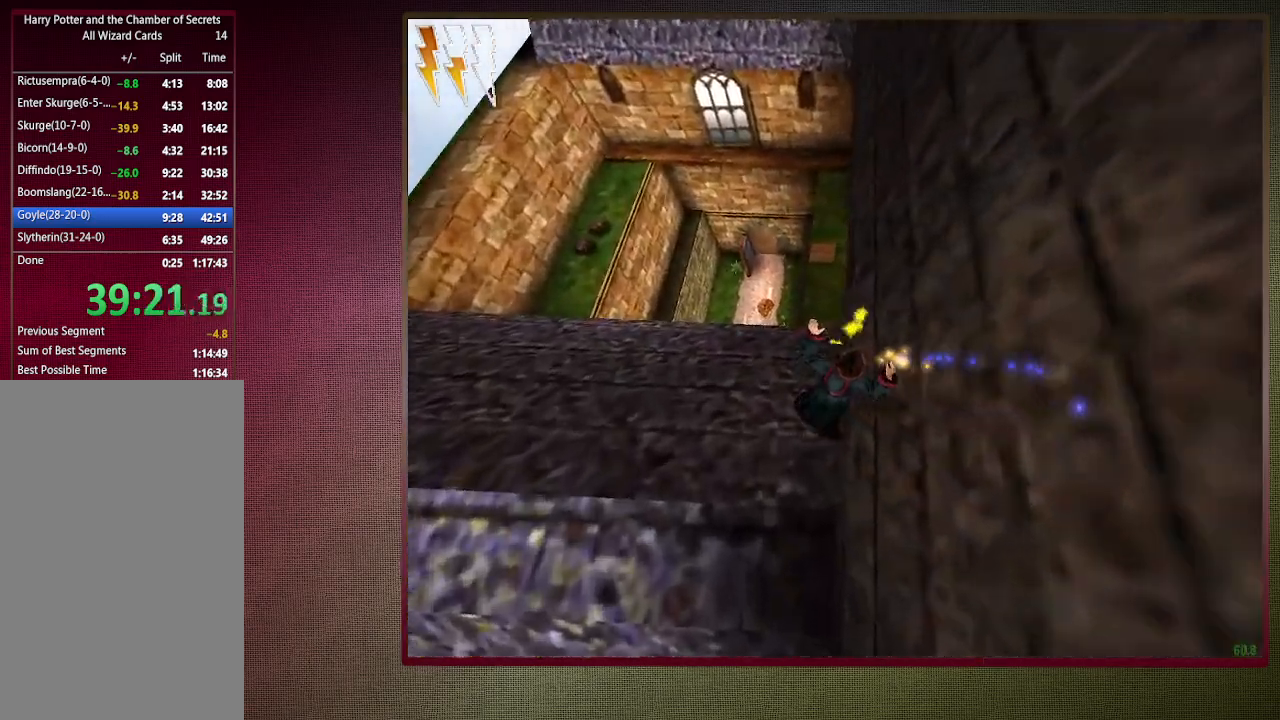
{"keys": ["shift", "space", "w"], "mouse": ["left"], "events": [[33, "mouse_left", "up"], [67, "mouse_left", "down"], [217, "mouse_left", "up"], [317, "mouse_left", "down"], [400, "mouse_left", "up"], [483, "mouse_left", "down"]]}
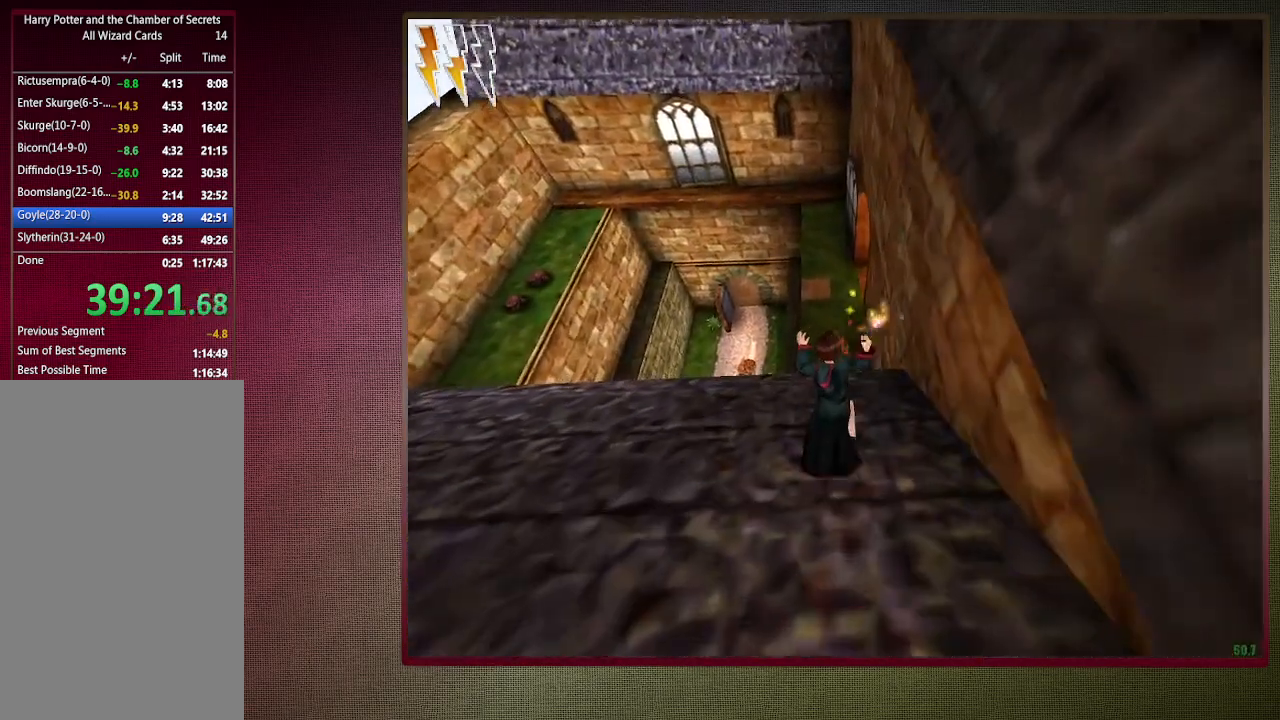
{"keys": ["d", "shift", "space", "w"], "mouse": [], "events": [[83, "mouse_left", "up"], [317, "mouse_left", "down"], [367, "d", "down"], [467, "mouse_left", "up"]]}
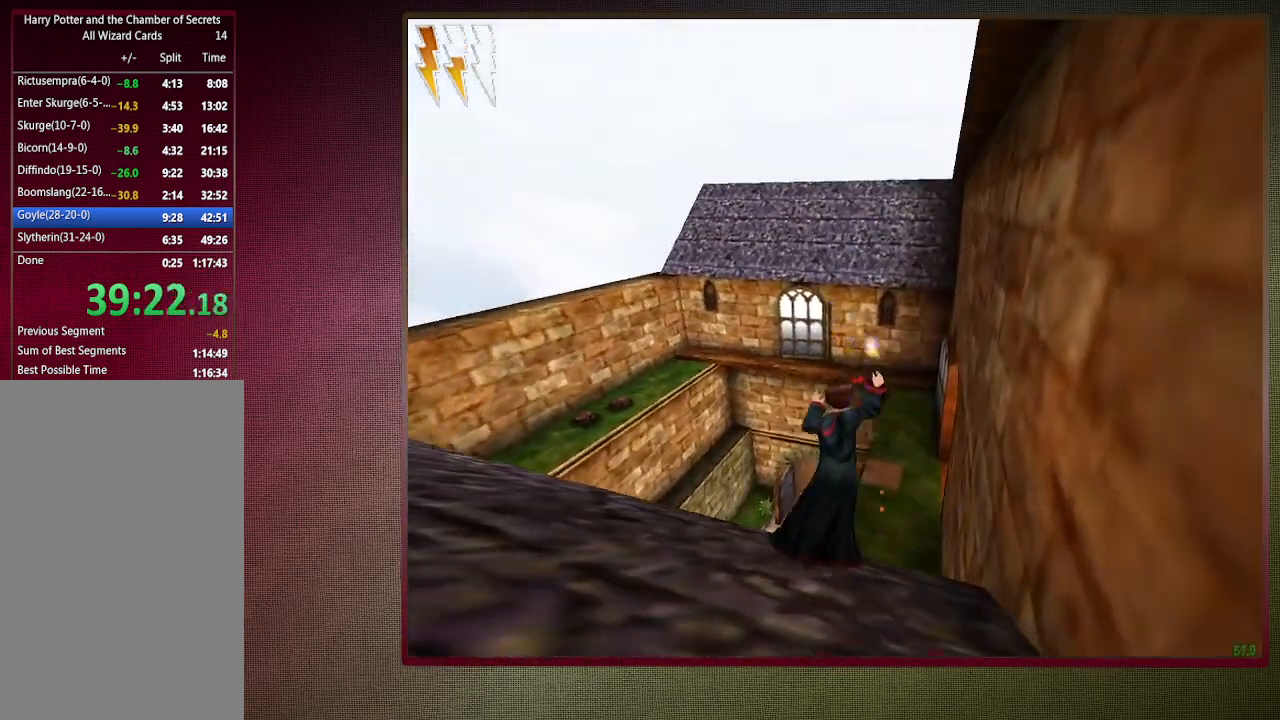
{"keys": ["d", "shift", "space", "w"], "mouse": ["left"], "events": [[17, "mouse_left", "down"], [150, "mouse_left", "up"], [250, "mouse_left", "down"], [333, "mouse_left", "up"], [433, "mouse_left", "down"]]}
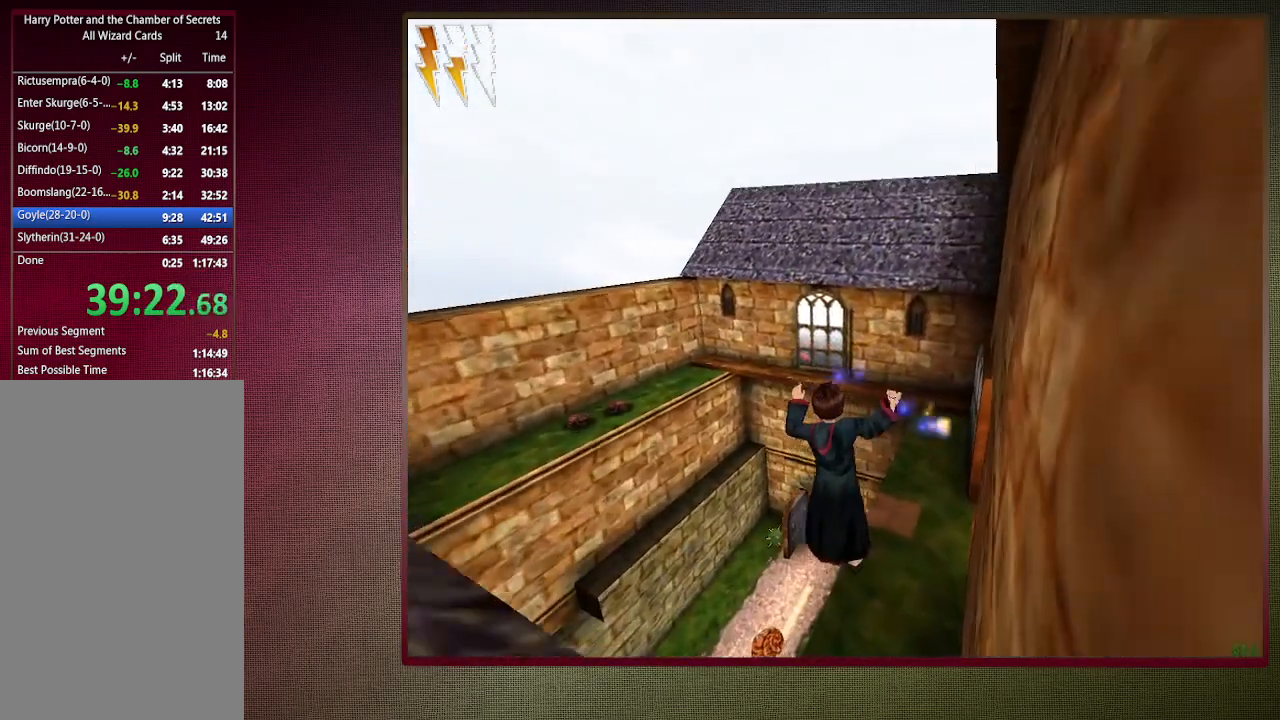
{"keys": ["shift", "space", "w"], "mouse": ["left"], "events": [[33, "mouse_left", "up"], [67, "mouse_left", "down"], [217, "mouse_left", "up"], [267, "d", "up"], [300, "mouse_left", "down"], [400, "mouse_left", "up"], [500, "mouse_left", "down"]]}
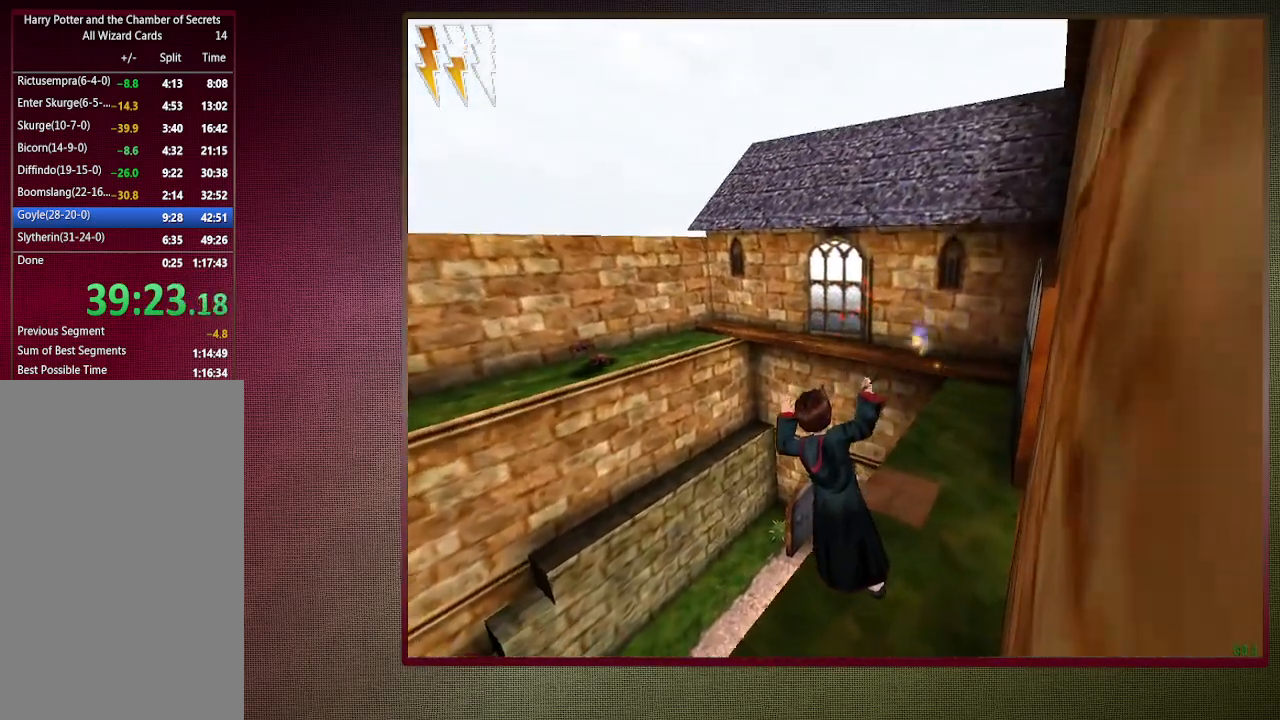
{"keys": ["shift", "space", "w"], "mouse": [], "events": [[83, "mouse_left", "up"], [183, "mouse_left", "down"], [283, "mouse_left", "up"]]}
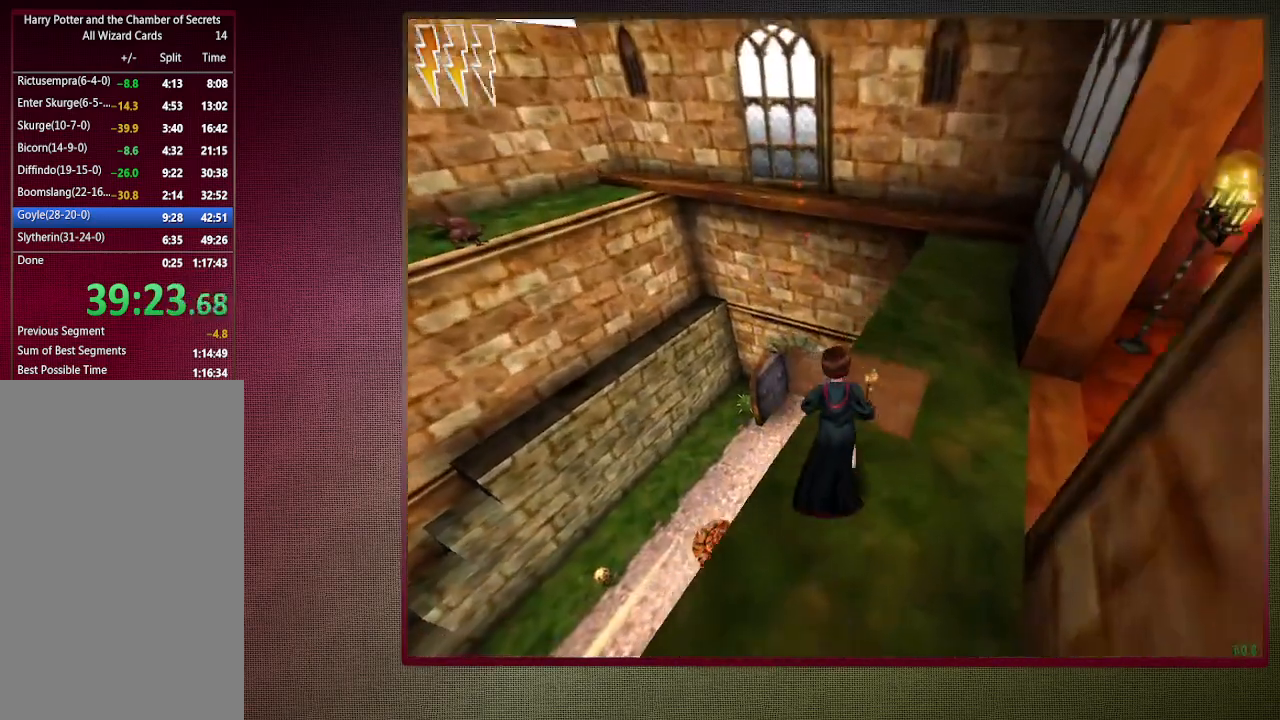
{"keys": ["shift", "space", "w"], "mouse": [], "events": []}
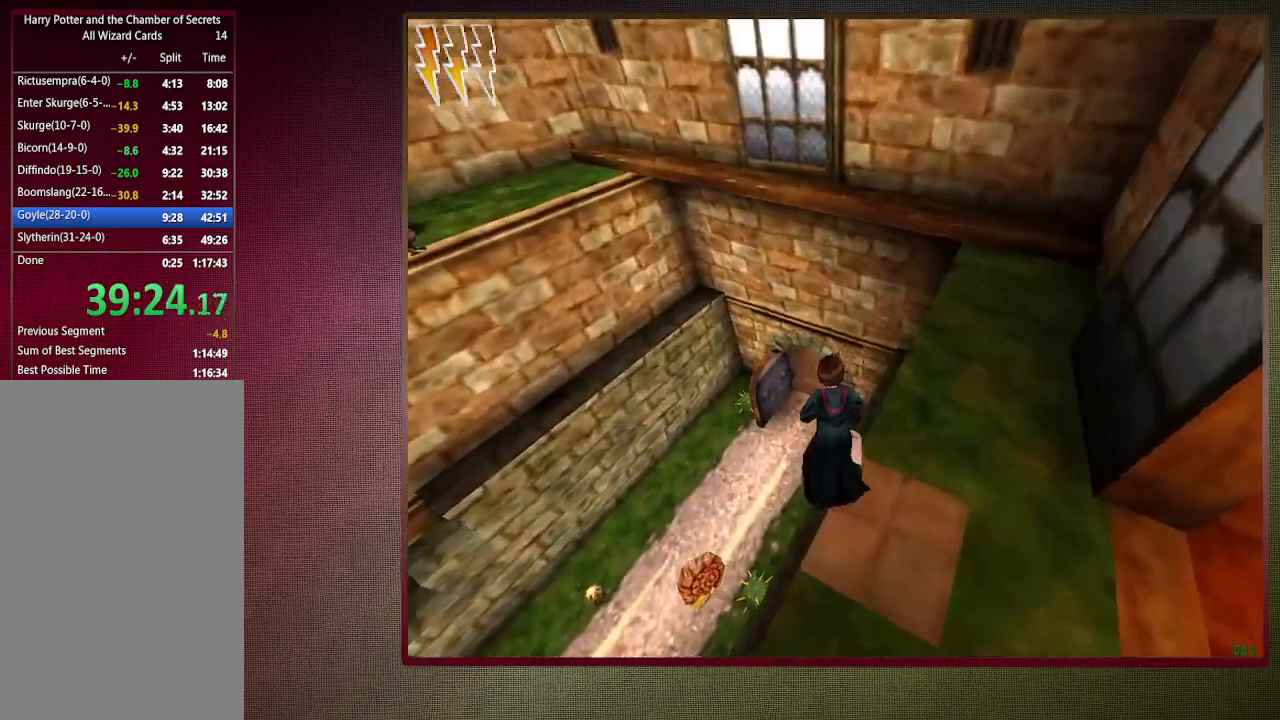
{"keys": ["shift", "space", "w"], "mouse": [], "events": []}
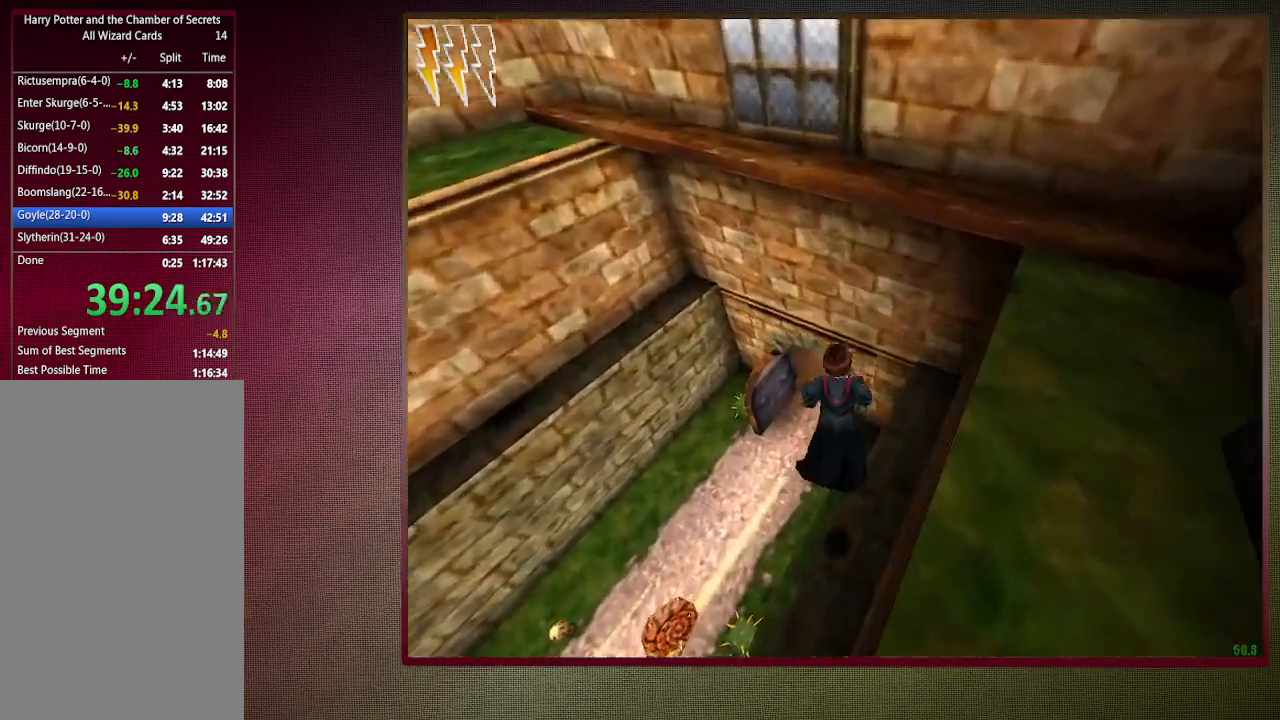
{"keys": ["shift", "space", "w"], "mouse": [], "events": []}
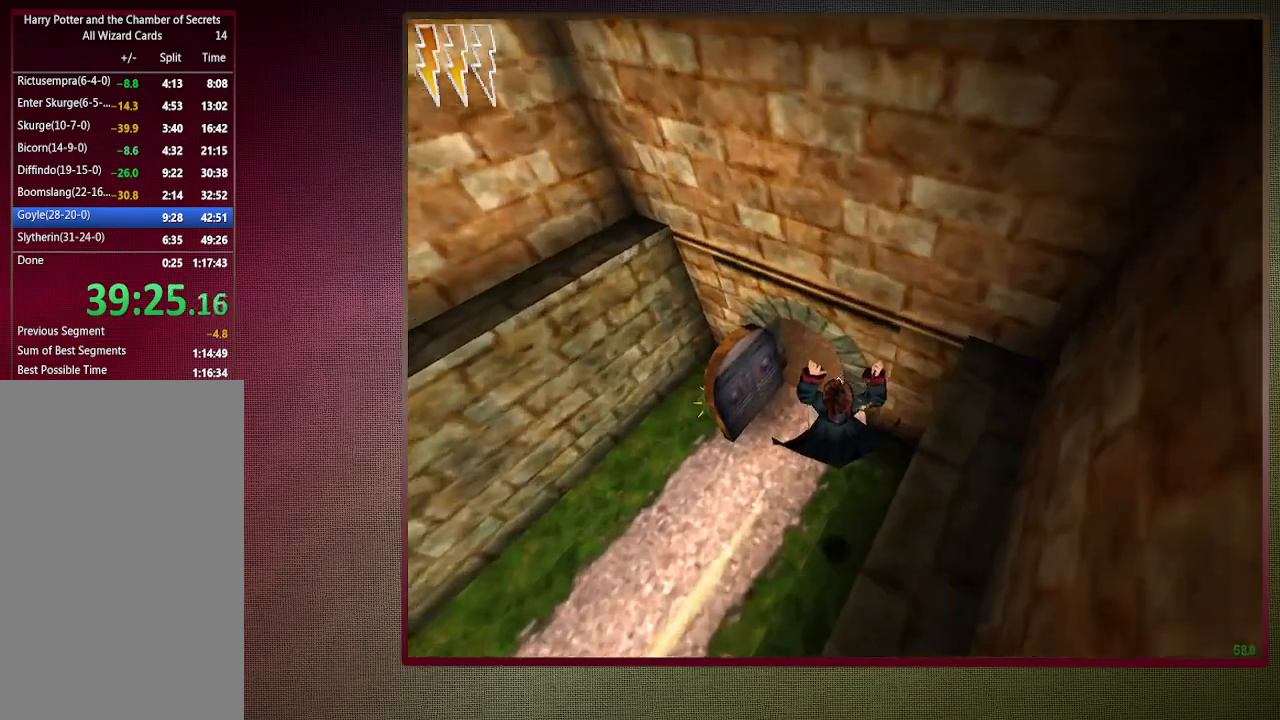
{"keys": ["shift", "space", "w"], "mouse": [], "events": []}
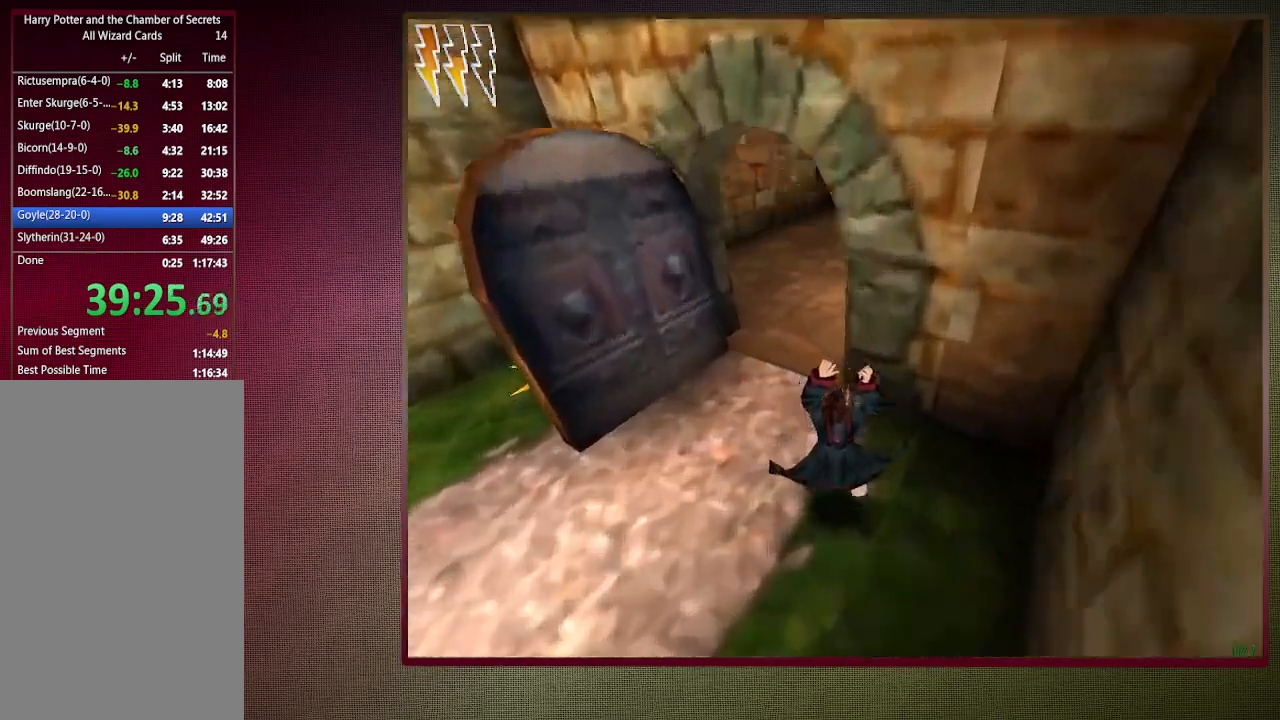
{"keys": ["a", "shift", "space", "w"], "mouse": [], "events": [[17, "a", "down"]]}
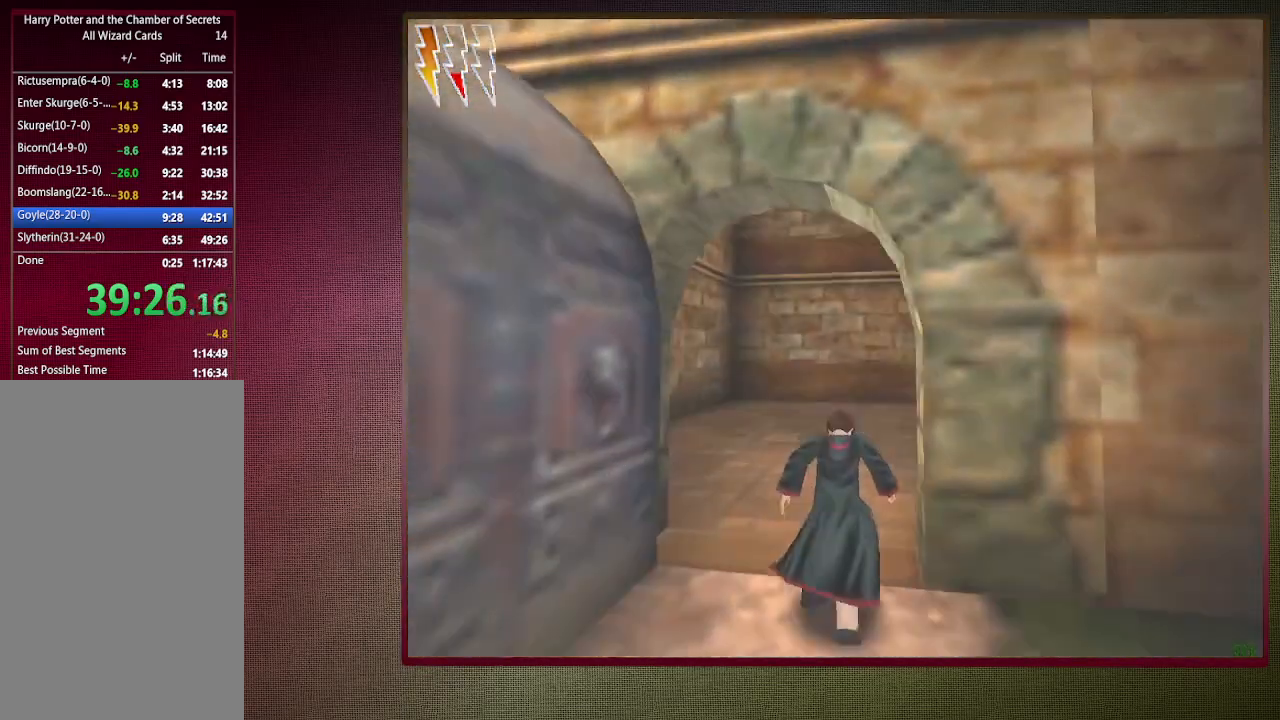
{"keys": ["a", "shift", "space", "w"], "mouse": [], "events": []}
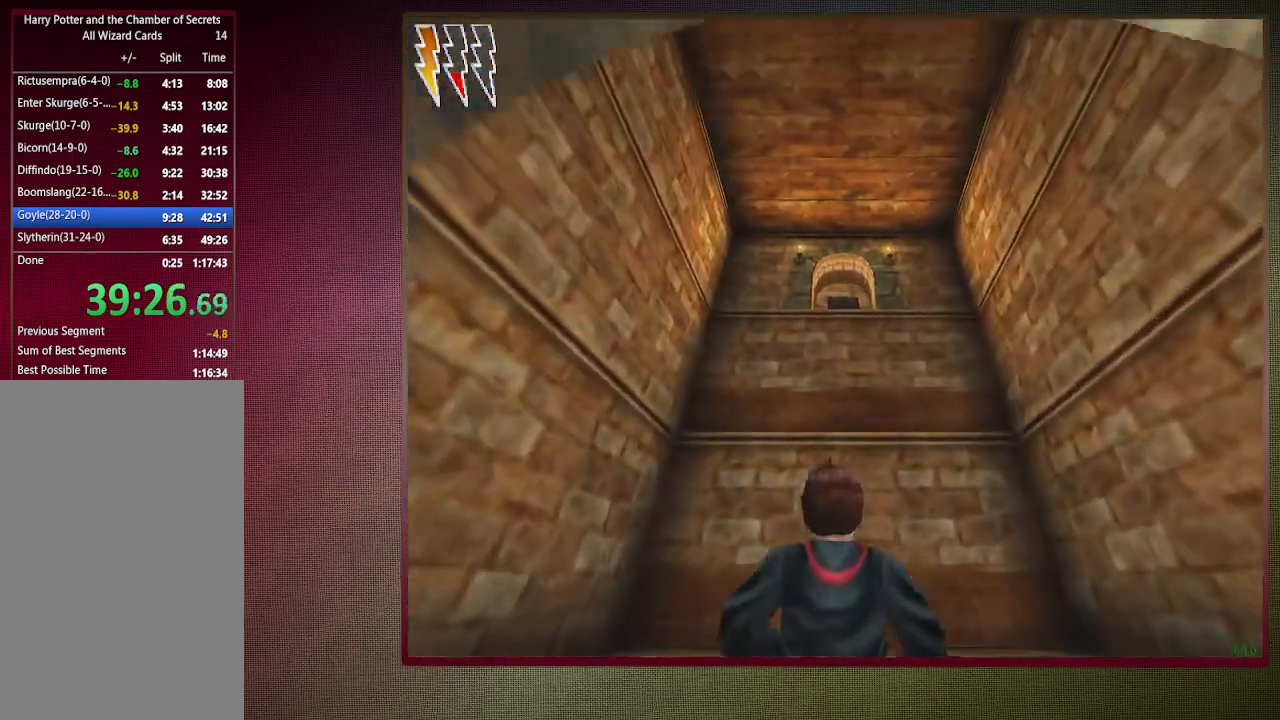
{"keys": ["shift", "space", "w"], "mouse": [], "events": [[167, "mouse_left", "down"], [200, "a", "up"], [250, "mouse_left", "up"], [333, "mouse_left", "down"], [433, "mouse_left", "up"]]}
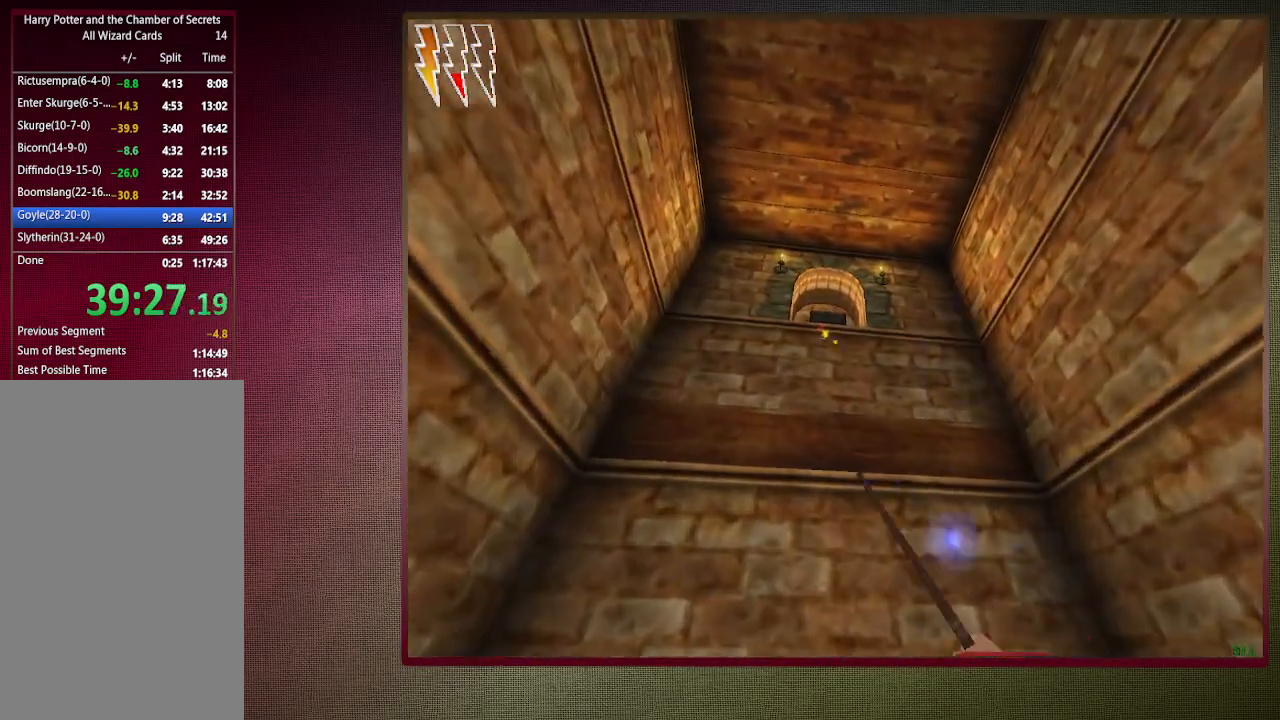
{"keys": ["space"], "mouse": [], "events": [[33, "mouse_left", "down"], [117, "mouse_left", "up"], [217, "mouse_left", "down"], [267, "w", "up"], [317, "mouse_left", "up"], [317, "shift", "up"], [367, "mouse_left", "down"], [483, "mouse_left", "up"]]}
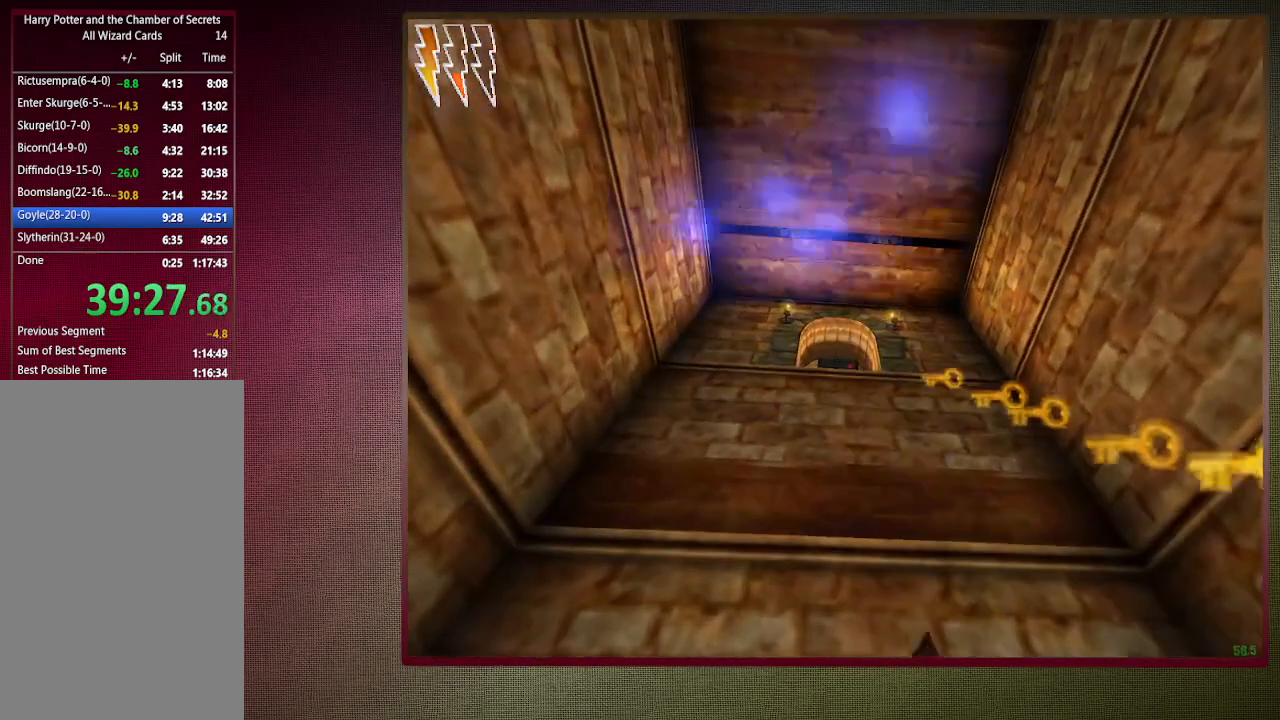
{"keys": ["space"], "mouse": ["left"], "events": [[83, "mouse_left", "down"], [183, "mouse_left", "up"], [233, "a", "down"], [467, "a", "up"], [467, "mouse_left", "down"]]}
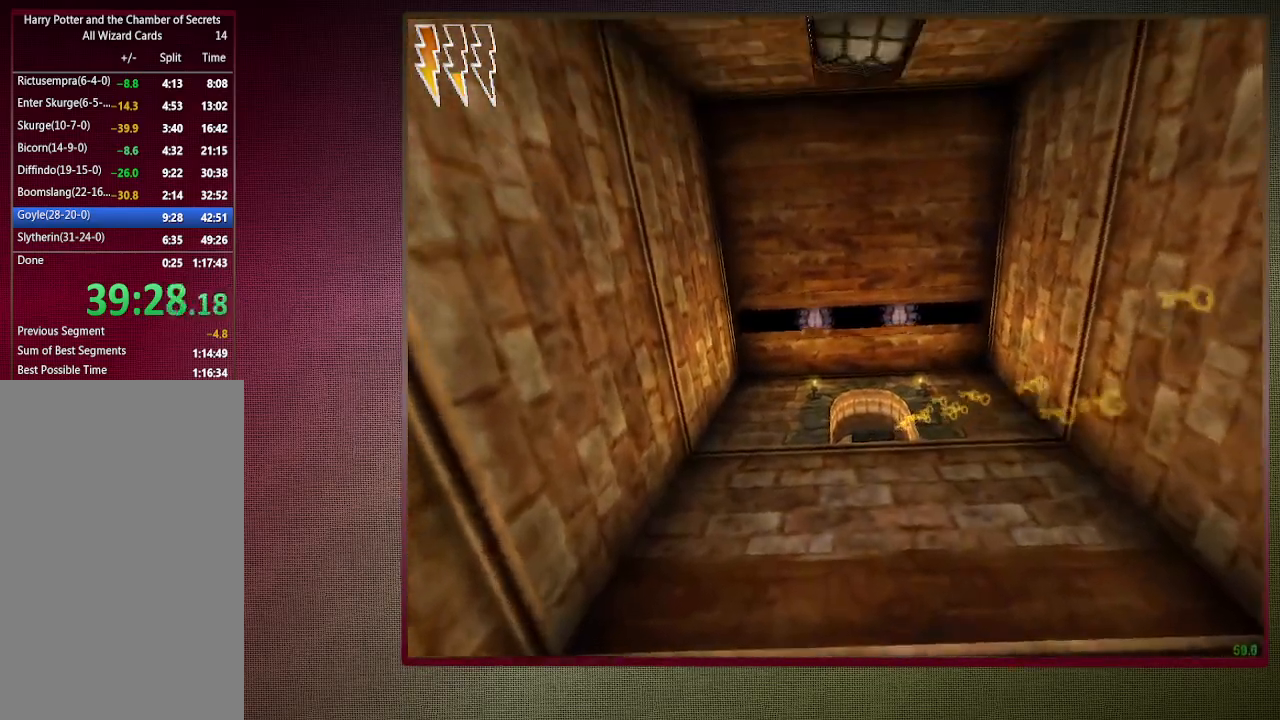
{"keys": ["space"], "mouse": [], "events": [[100, "mouse_left", "up"], [167, "a", "down"], [167, "s", "down"], [200, "mouse_left", "down"], [283, "a", "up"], [283, "mouse_left", "up"], [283, "s", "up"], [383, "mouse_left", "down"], [483, "mouse_left", "up"]]}
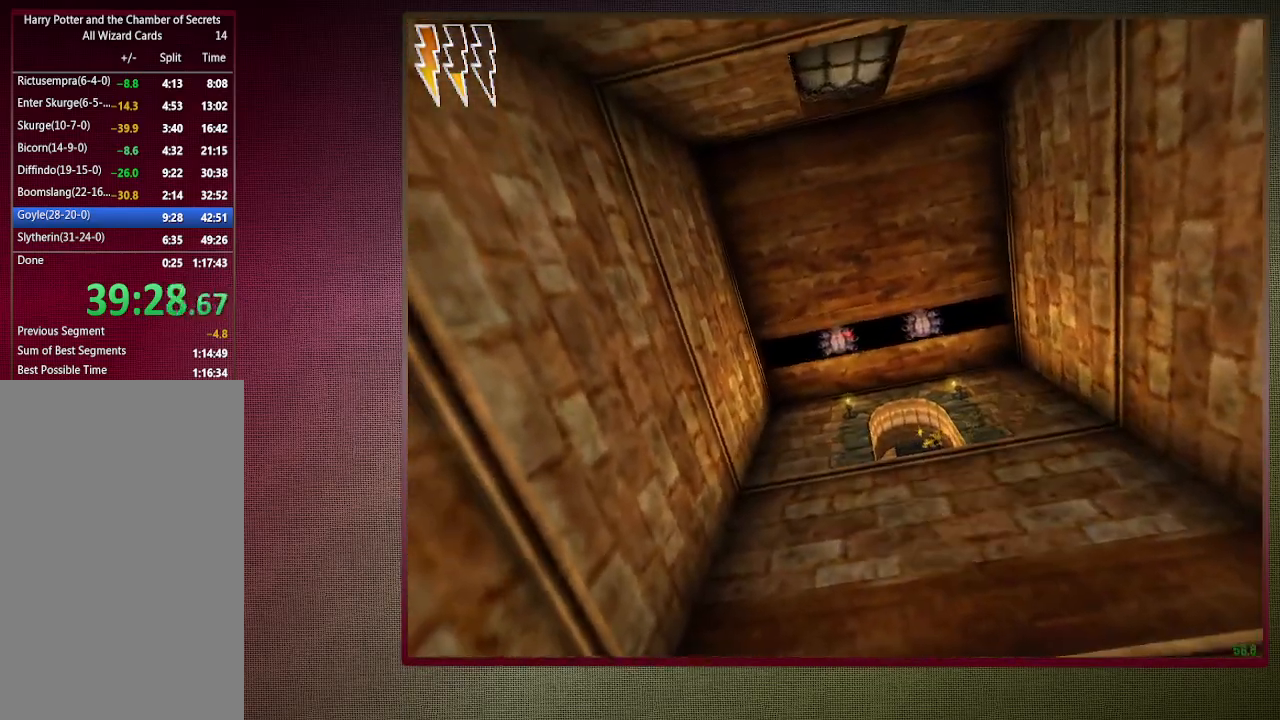
{"keys": ["space"], "mouse": ["left"], "events": [[83, "mouse_left", "down"], [167, "mouse_left", "up"], [250, "mouse_left", "down"], [400, "mouse_left", "up"], [450, "mouse_left", "down"]]}
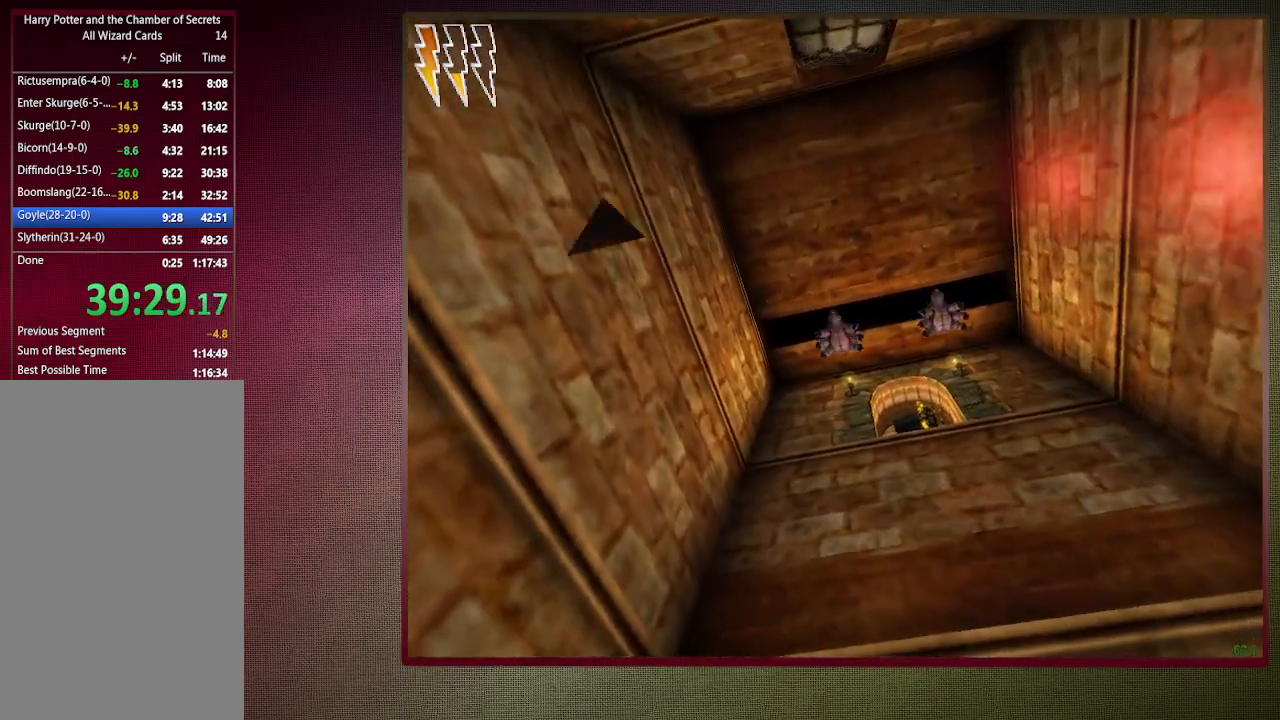
{"keys": ["d", "space"], "mouse": ["left"], "events": [[50, "mouse_left", "up"], [133, "mouse_left", "down"], [233, "mouse_left", "up"], [283, "d", "down"], [333, "mouse_left", "down"], [417, "mouse_left", "up"], [500, "mouse_left", "down"]]}
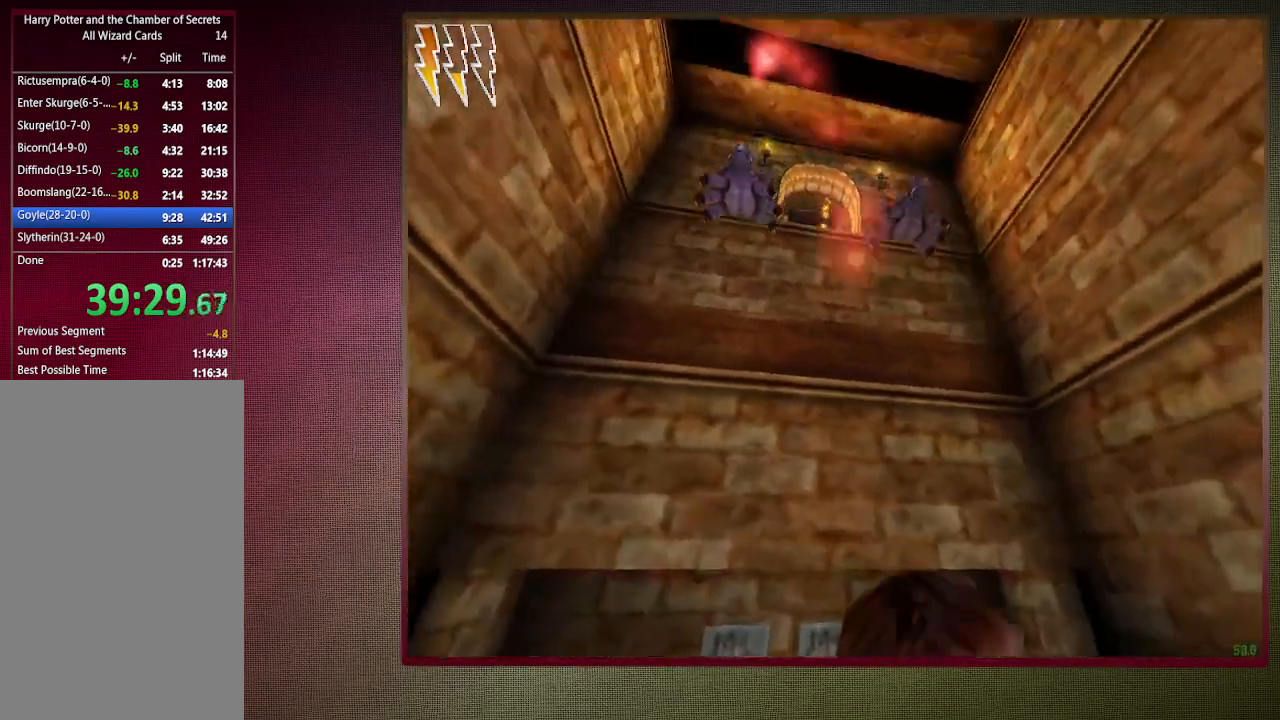
{"keys": ["space"], "mouse": ["left"], "events": [[150, "mouse_left", "up"], [200, "mouse_left", "down"], [333, "mouse_left", "up"], [383, "d", "up"], [383, "mouse_left", "down"]]}
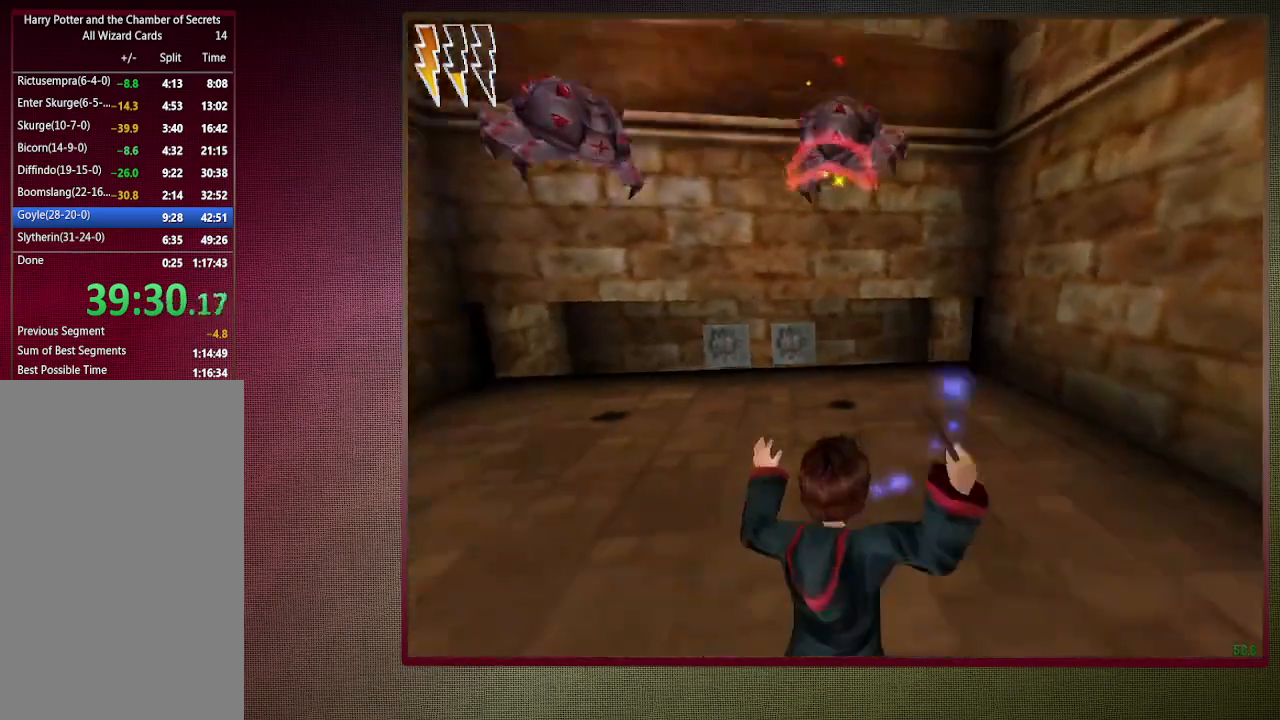
{"keys": ["s", "space"], "mouse": ["left"], "events": [[33, "mouse_left", "up"], [117, "mouse_left", "down"], [217, "mouse_left", "up"], [300, "mouse_left", "down"], [400, "mouse_left", "up"], [500, "mouse_left", "down"], [500, "s", "down"]]}
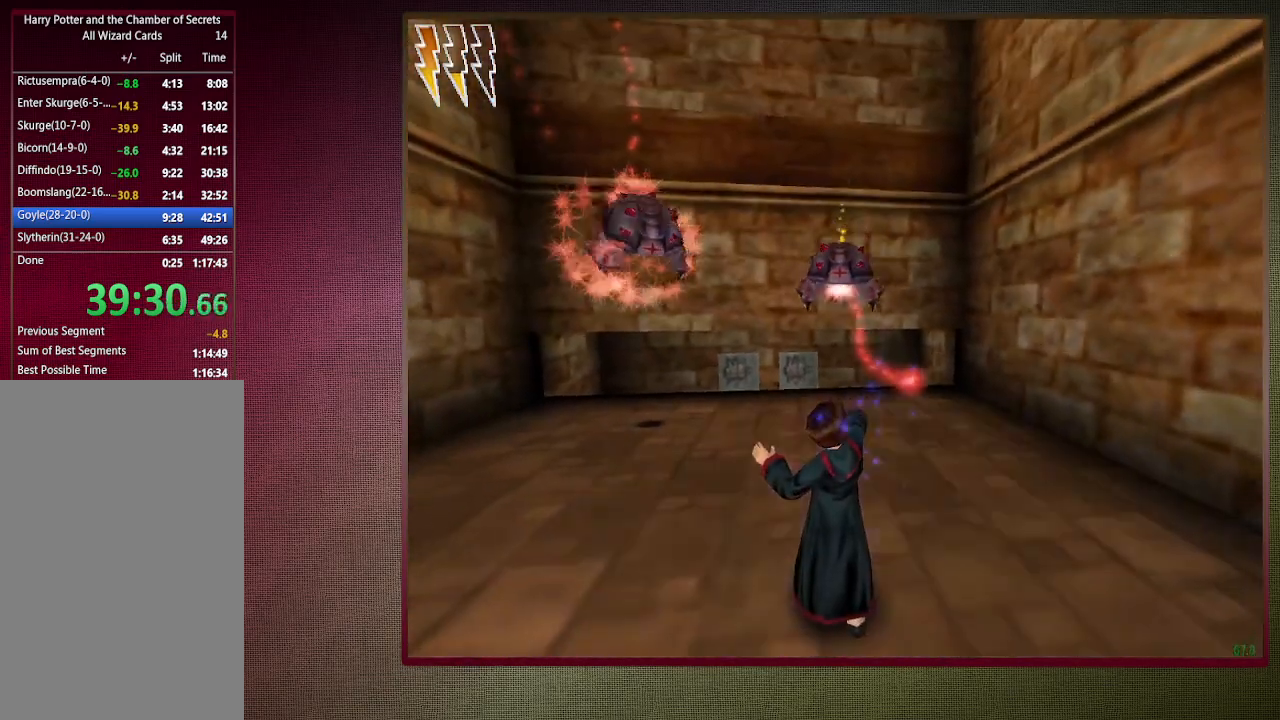
{"keys": ["a", "space"], "mouse": ["left"], "events": [[50, "a", "down"], [83, "mouse_left", "up"], [183, "mouse_left", "down"], [183, "s", "up"], [317, "mouse_left", "up"], [417, "mouse_left", "down"]]}
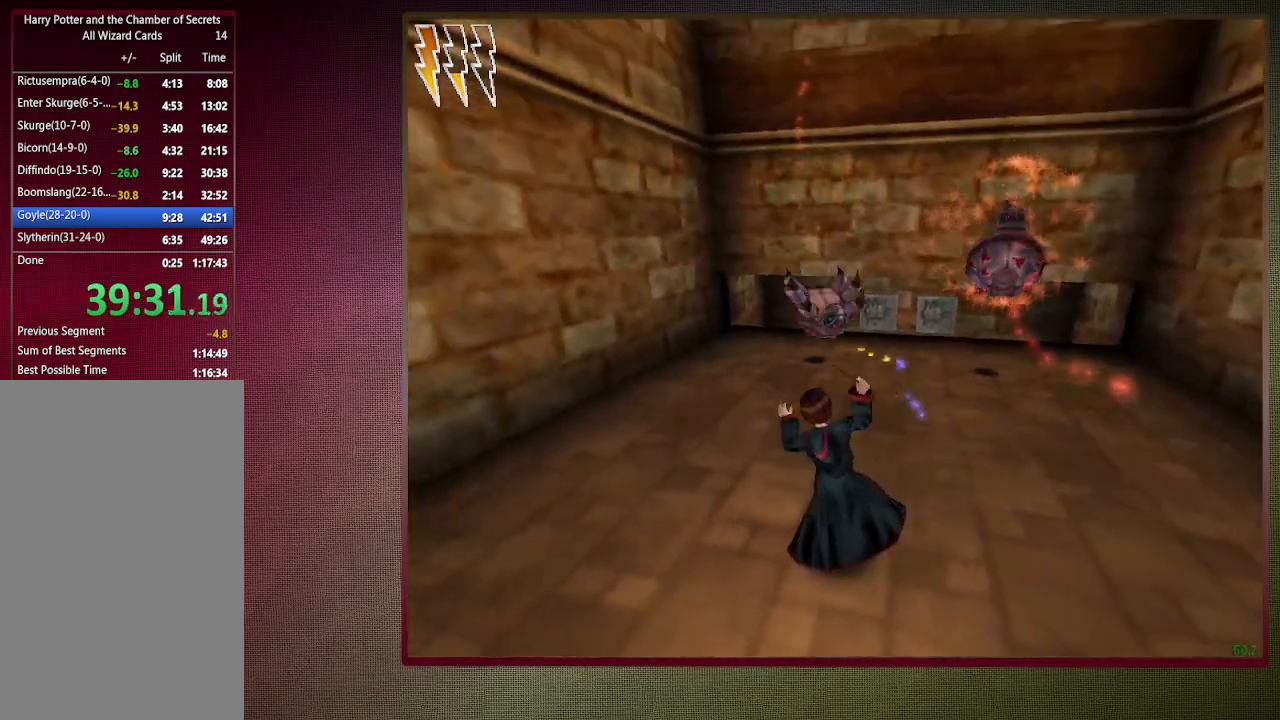
{"keys": ["space", "tab"], "mouse": ["left"], "events": [[17, "mouse_left", "up"], [67, "a", "up"], [67, "mouse_left", "down"], [200, "mouse_left", "up"], [250, "mouse_left", "down"], [383, "mouse_left", "up"], [433, "mouse_left", "down"], [433, "tab", "down"]]}
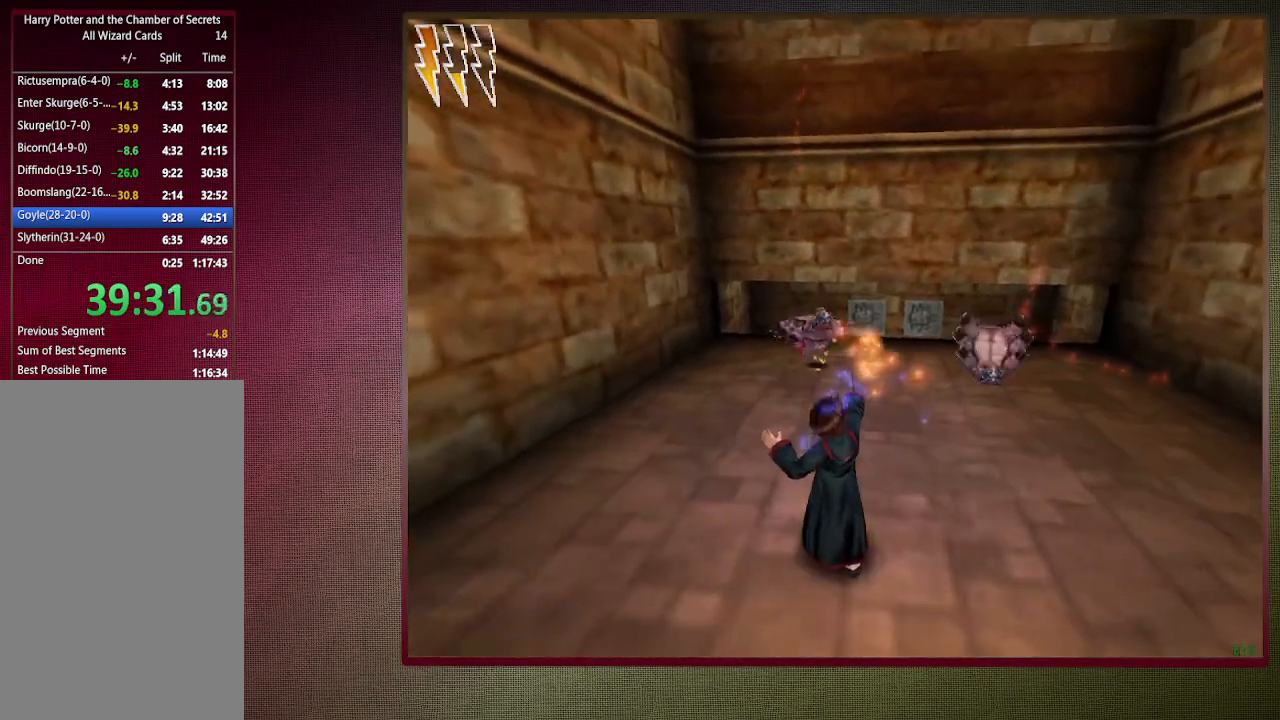
{"keys": ["d", "space"], "mouse": ["left"], "events": [[17, "mouse_left", "up"], [17, "tab", "up"], [67, "tab", "down"], [117, "mouse_left", "down"], [167, "tab", "up"], [217, "mouse_left", "up"], [317, "mouse_left", "down"], [400, "d", "down"], [400, "mouse_left", "up"], [500, "mouse_left", "down"]]}
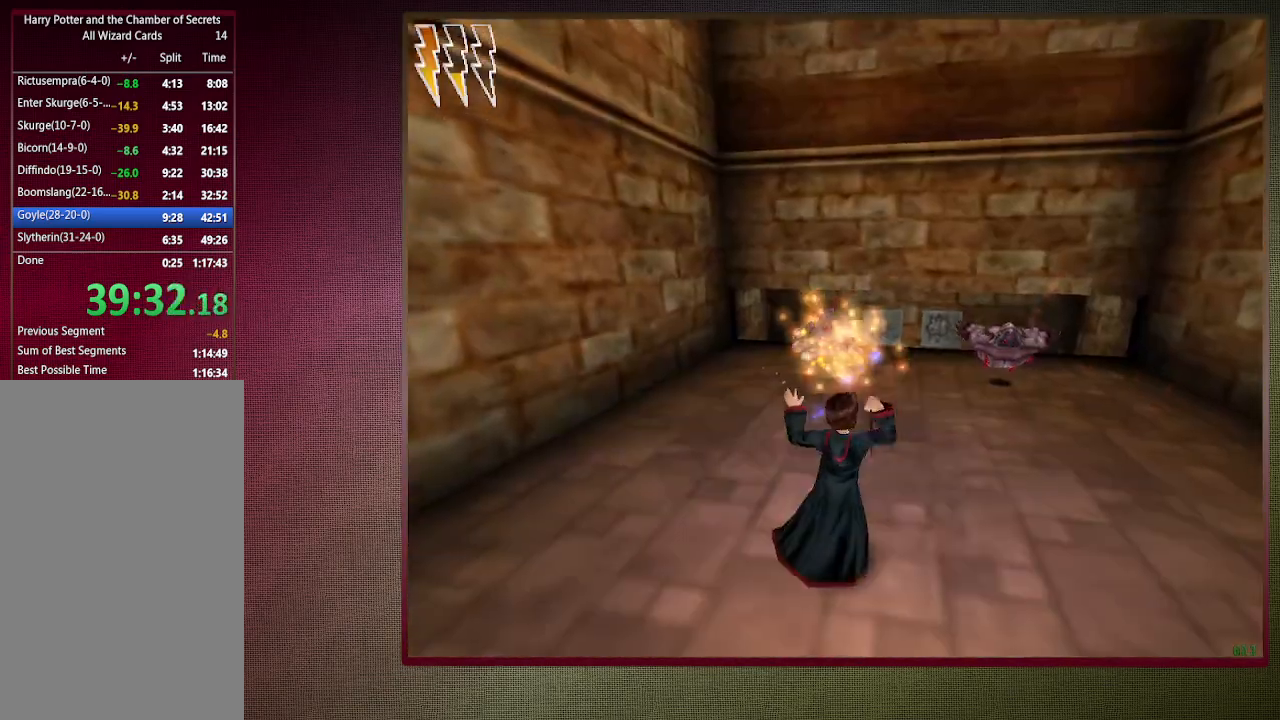
{"keys": ["d", "space"], "mouse": [], "events": [[100, "mouse_left", "up"], [183, "mouse_left", "down"], [267, "mouse_left", "up"], [367, "mouse_left", "down"], [467, "mouse_left", "up"]]}
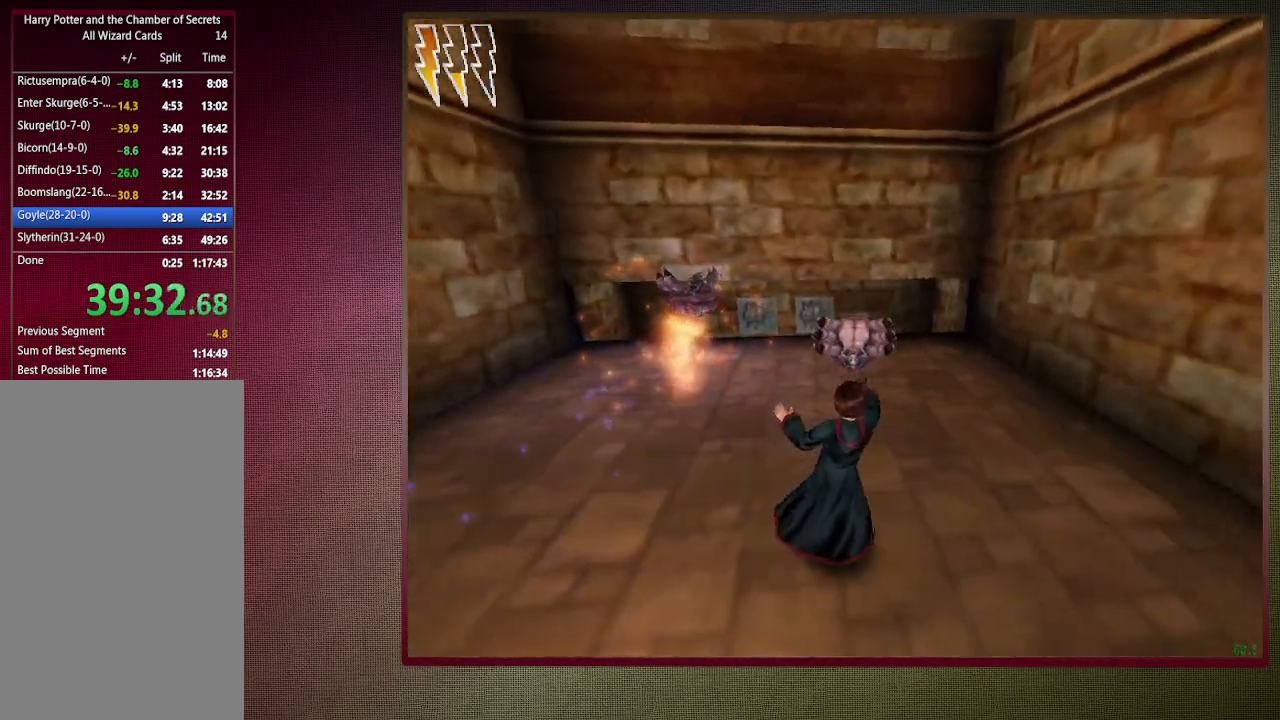
{"keys": ["space"], "mouse": ["left"], "events": [[67, "mouse_left", "down"], [100, "d", "up"], [150, "mouse_left", "up"], [250, "mouse_left", "down"], [333, "mouse_left", "up"], [433, "mouse_left", "down"]]}
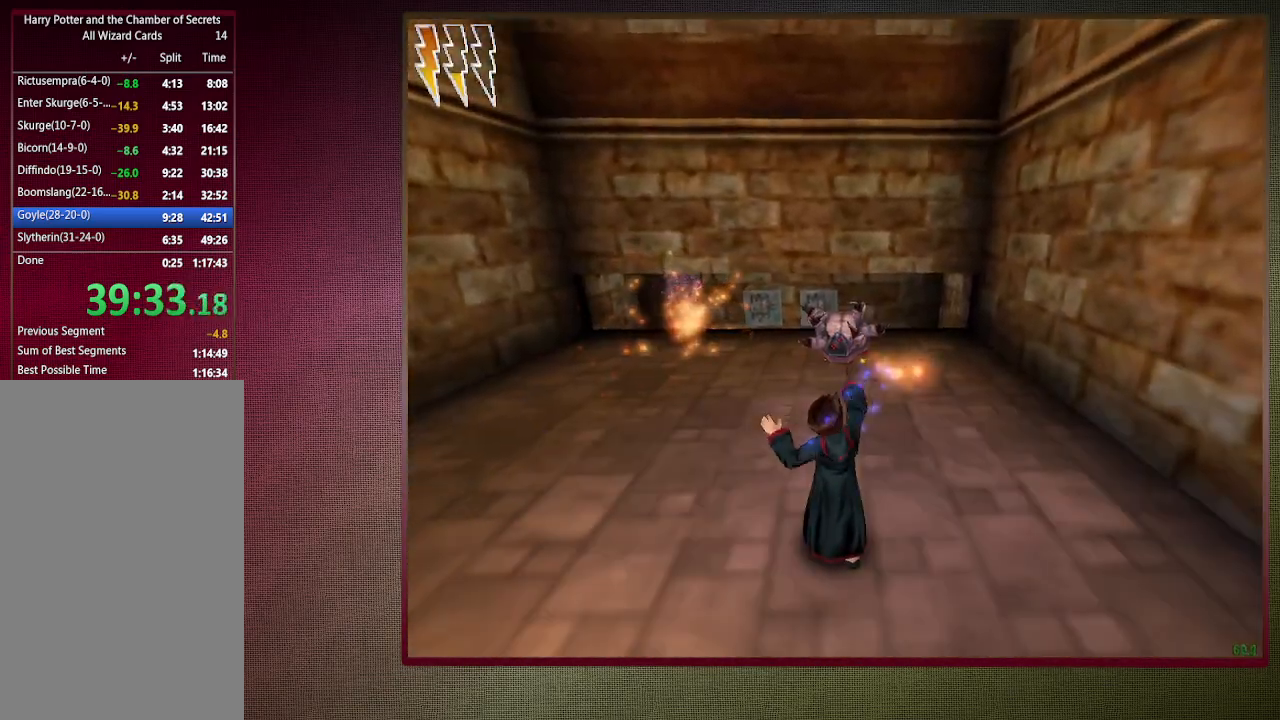
{"keys": ["a", "space"], "mouse": ["left"], "events": [[33, "mouse_left", "up"], [33, "tab", "down"], [67, "tab", "up"], [117, "mouse_left", "down"], [167, "mouse_left", "up"], [167, "tab", "down"], [267, "tab", "up"], [300, "mouse_left", "down"], [350, "mouse_left", "up"], [450, "a", "down"], [483, "mouse_left", "down"]]}